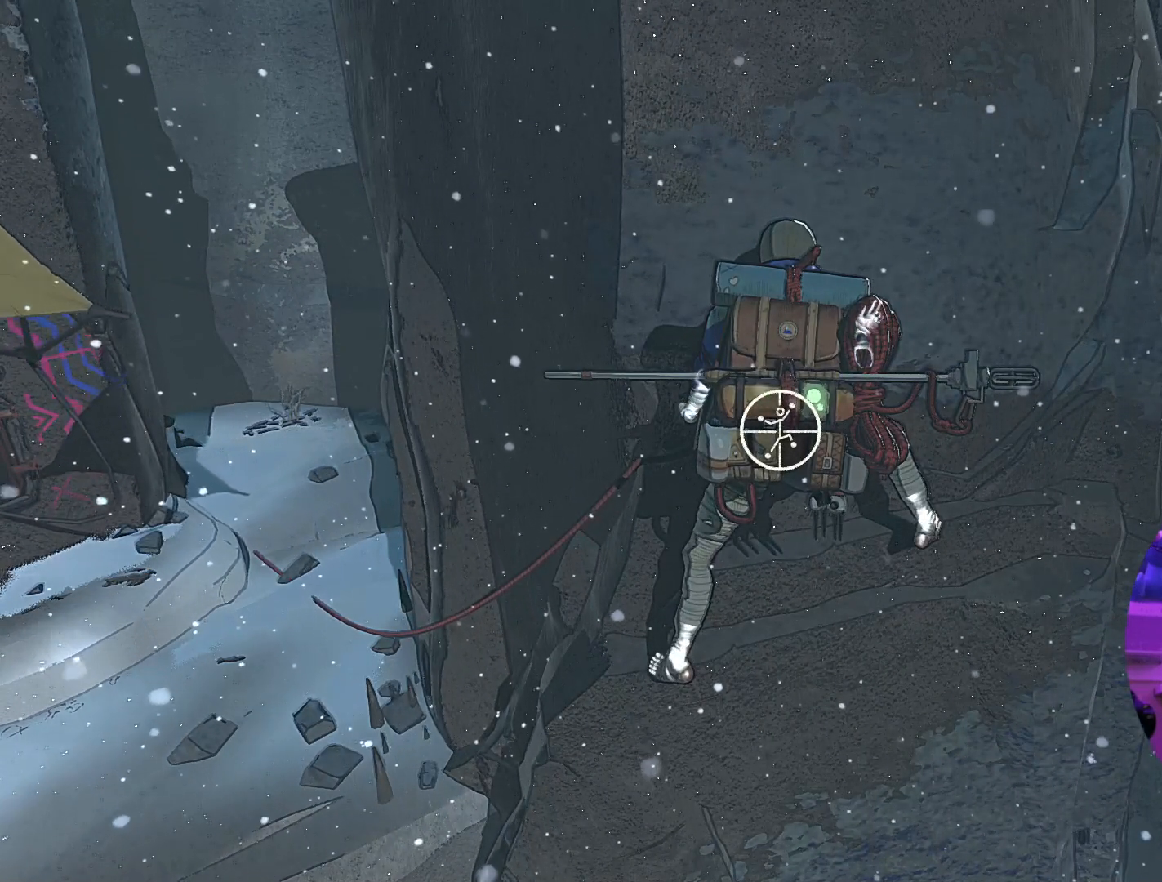
Gameplay with a controller (Xbox layout); each line is a JSON object with the inputs held at the frame after it. "events" lists button and stick changes between this image and that frame as [ms after this image, input, new state], when the widget could be followed in between.
{"buttons": ["R1"], "left_stick": "center", "right_stick": "center", "events": []}
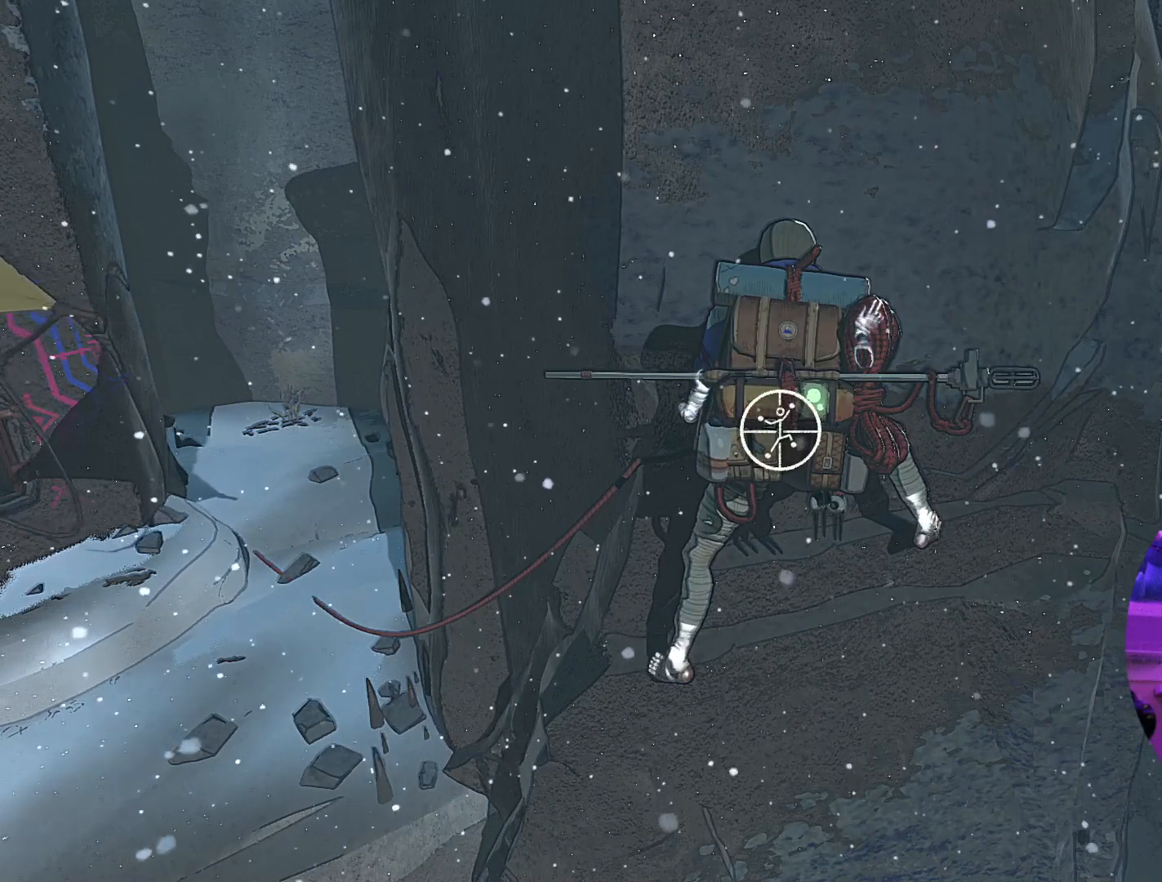
{"buttons": ["R1"], "left_stick": "center", "right_stick": "center", "events": []}
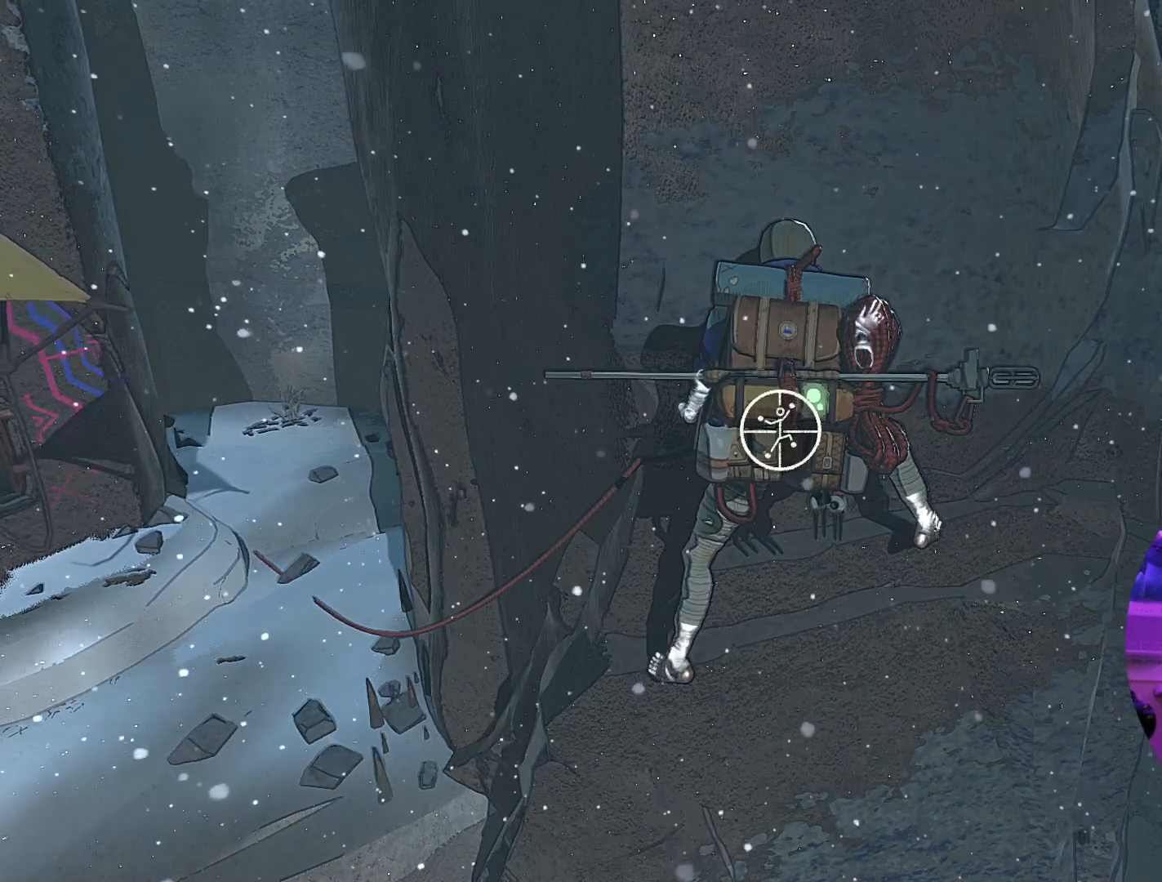
{"buttons": ["R1"], "left_stick": "center", "right_stick": "center", "events": []}
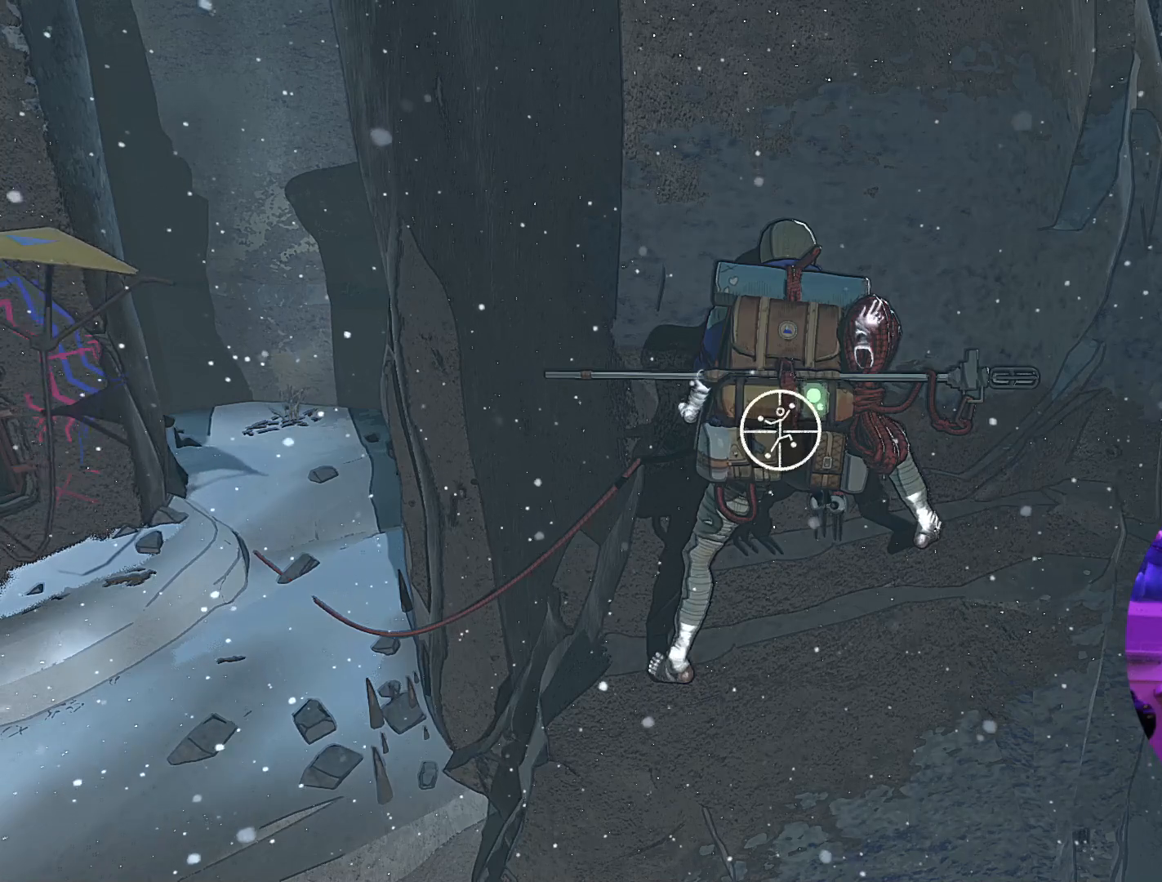
{"buttons": ["R1"], "left_stick": "center", "right_stick": "center", "events": []}
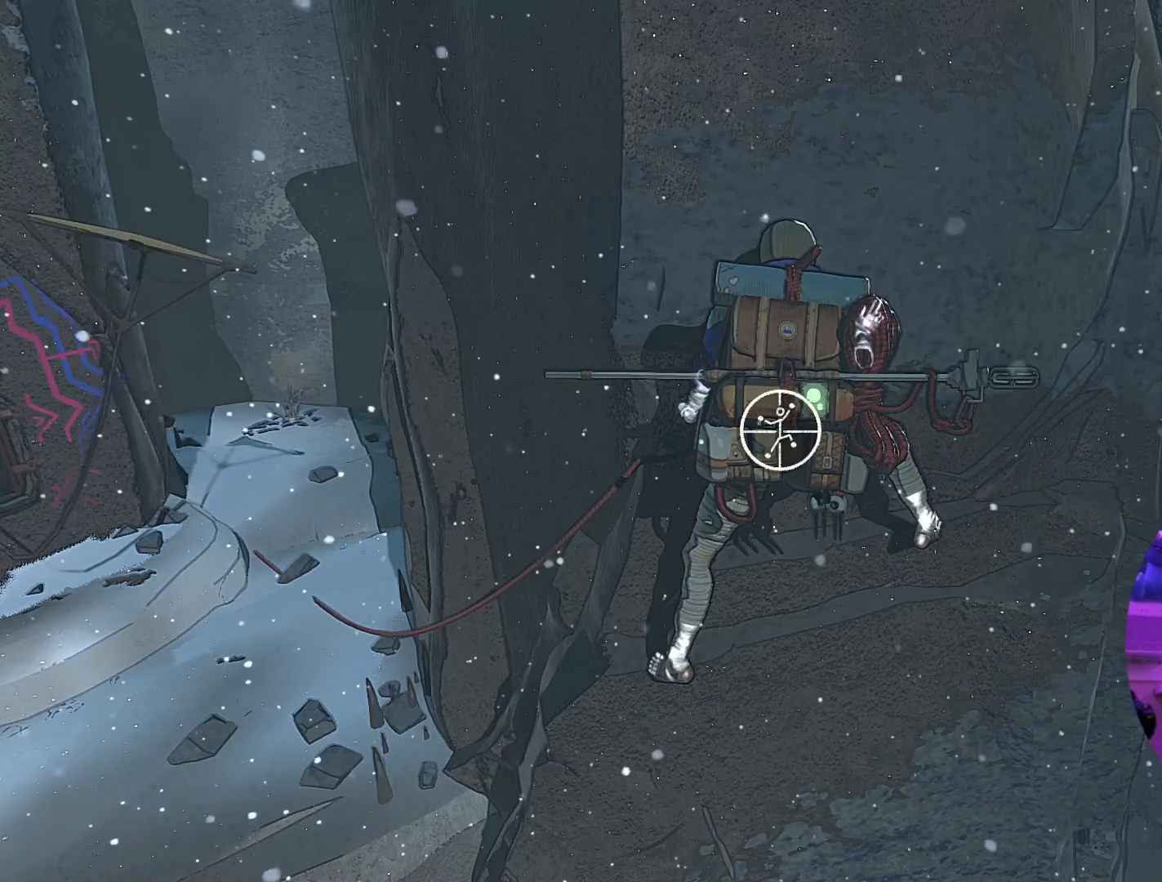
{"buttons": ["R1"], "left_stick": "center", "right_stick": "center", "events": []}
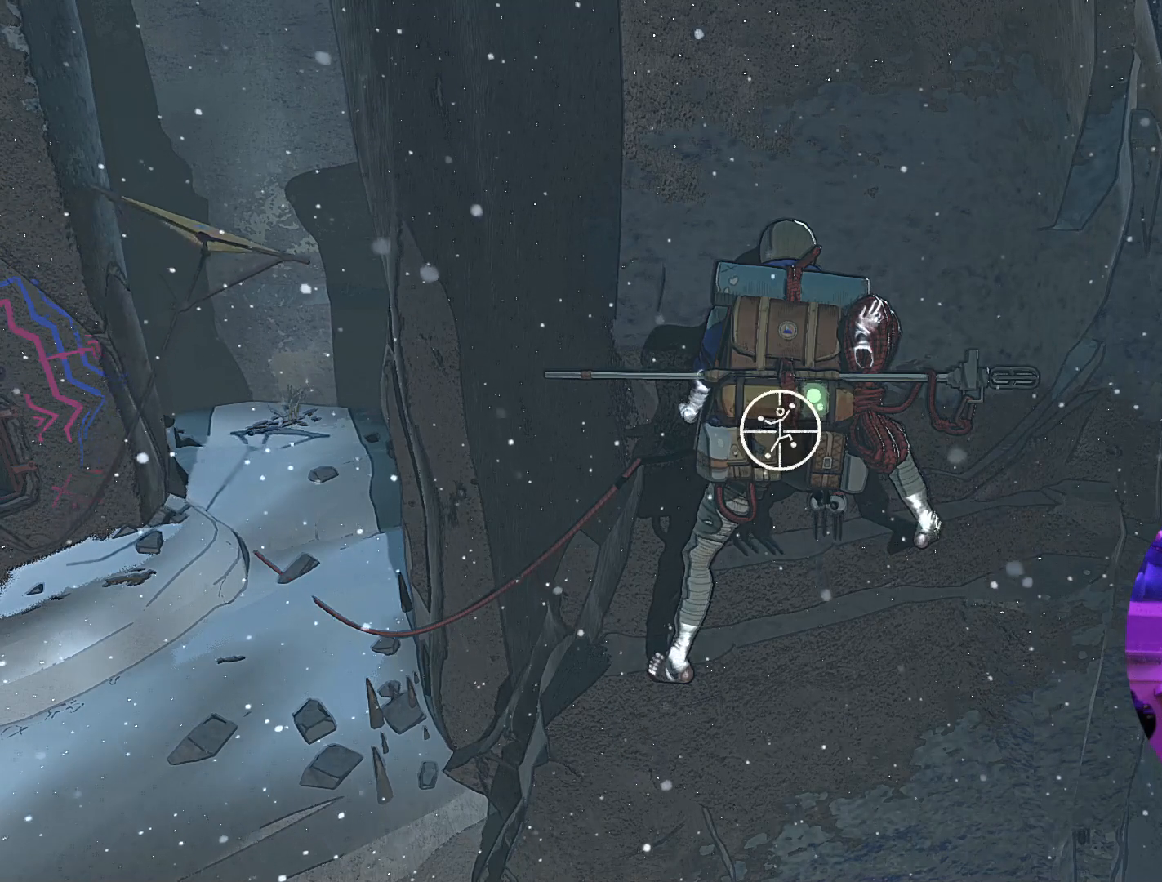
{"buttons": ["R1"], "left_stick": "center", "right_stick": "center", "events": []}
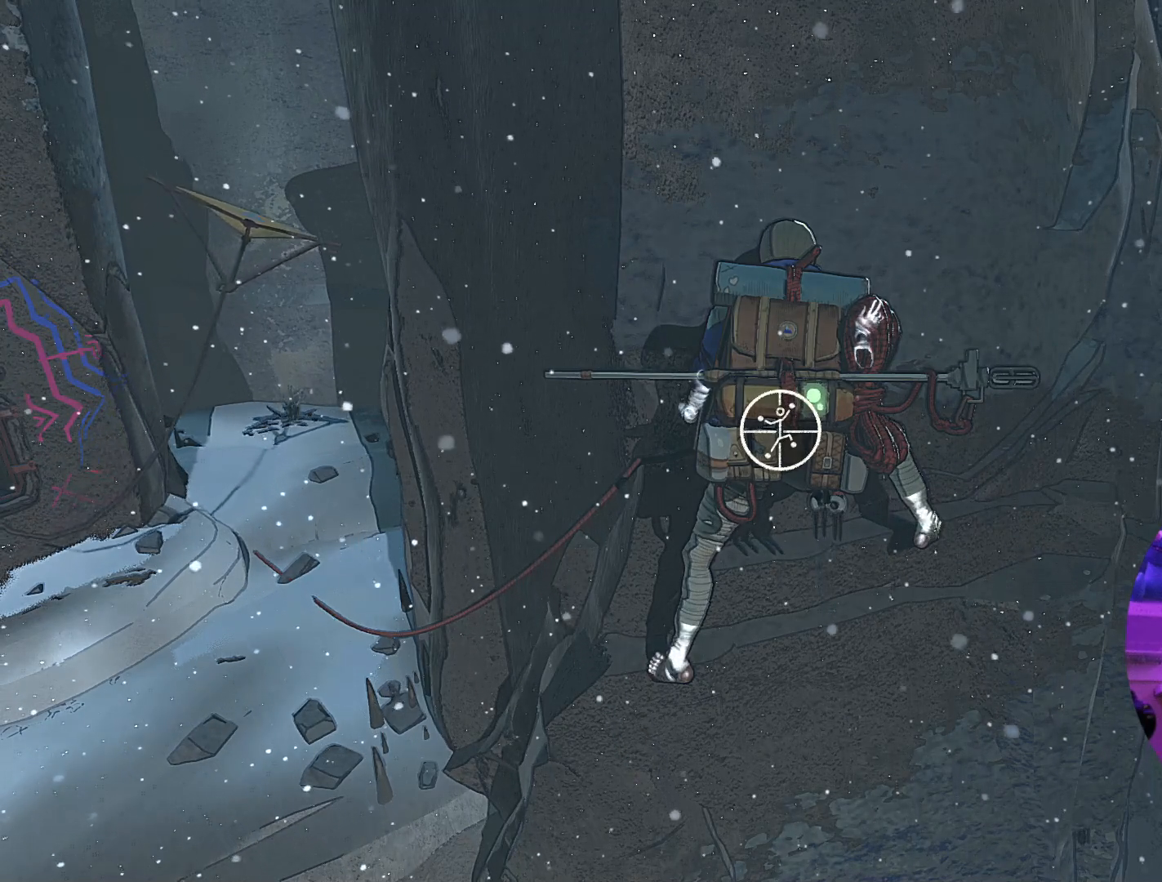
{"buttons": ["R1"], "left_stick": "down-left", "right_stick": "center", "events": [[50, "left_stick", "down-left"]]}
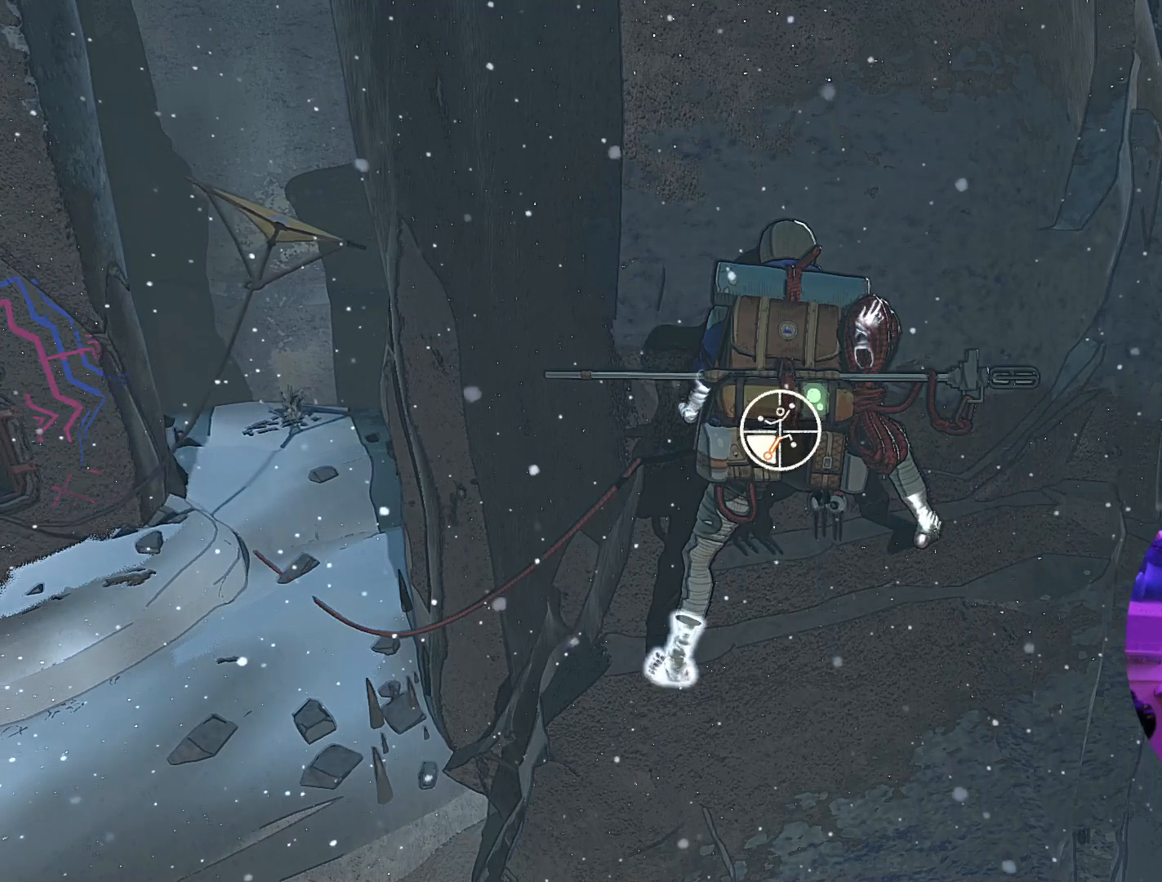
{"buttons": [], "left_stick": "up-right", "right_stick": "center", "events": [[100, "R1", "up"], [167, "left_stick", "up"], [317, "left_stick", "up-right"]]}
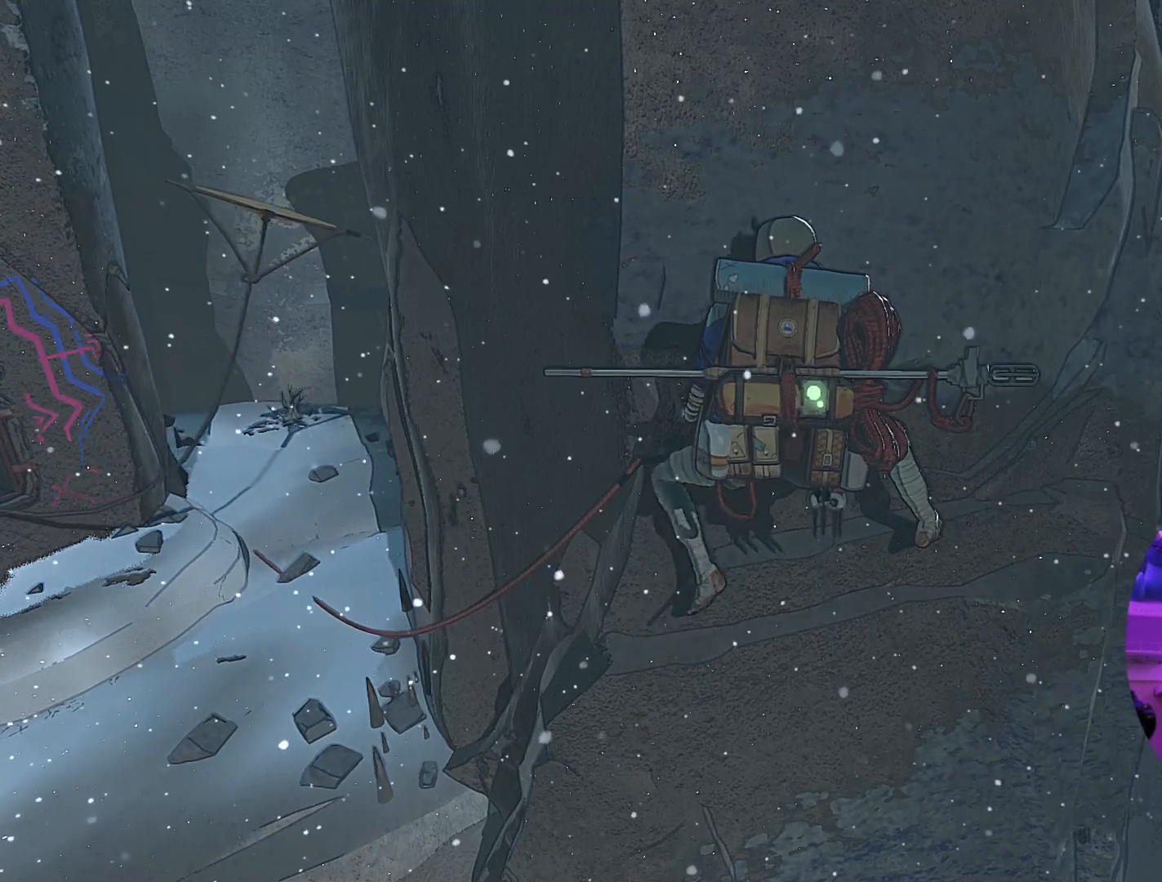
{"buttons": [], "left_stick": "center", "right_stick": "center", "events": [[83, "left_stick", "right"], [283, "left_stick", "center"]]}
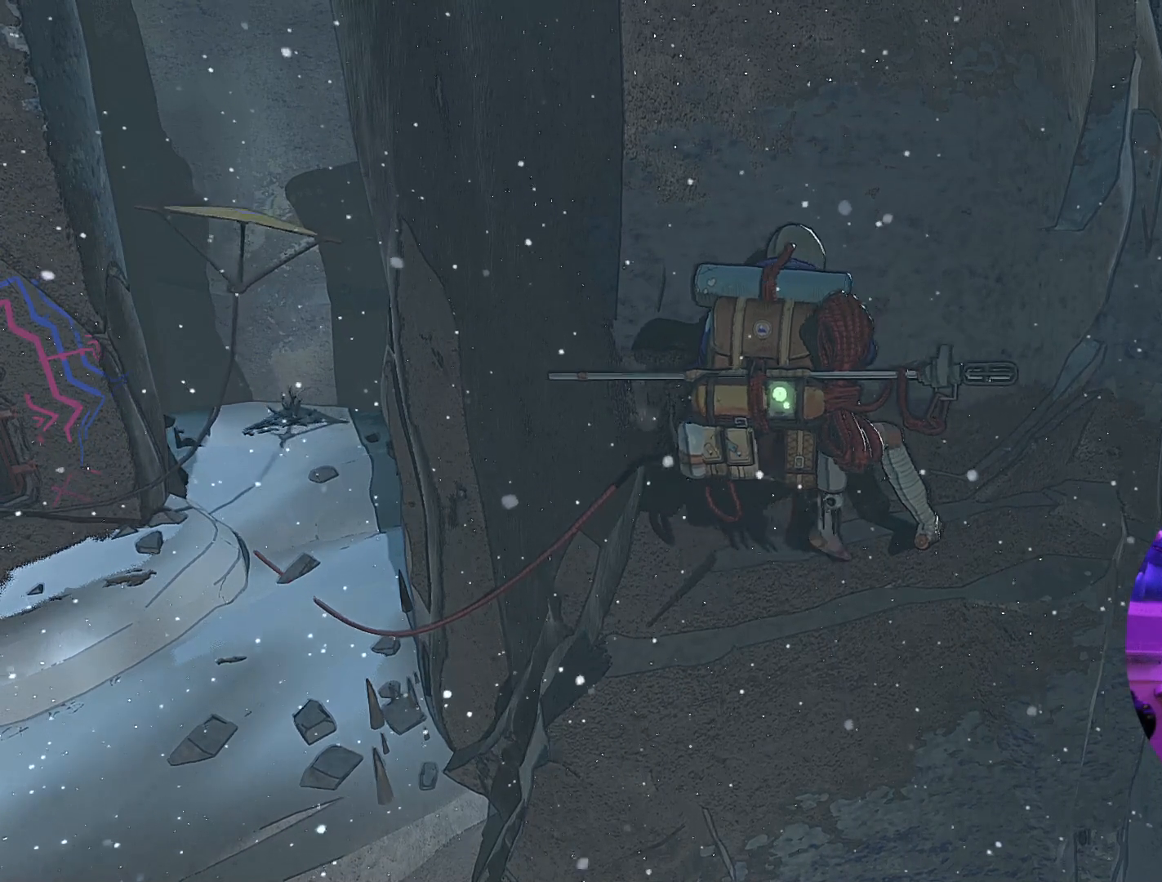
{"buttons": ["R1"], "left_stick": "center", "right_stick": "center", "events": [[183, "R1", "down"]]}
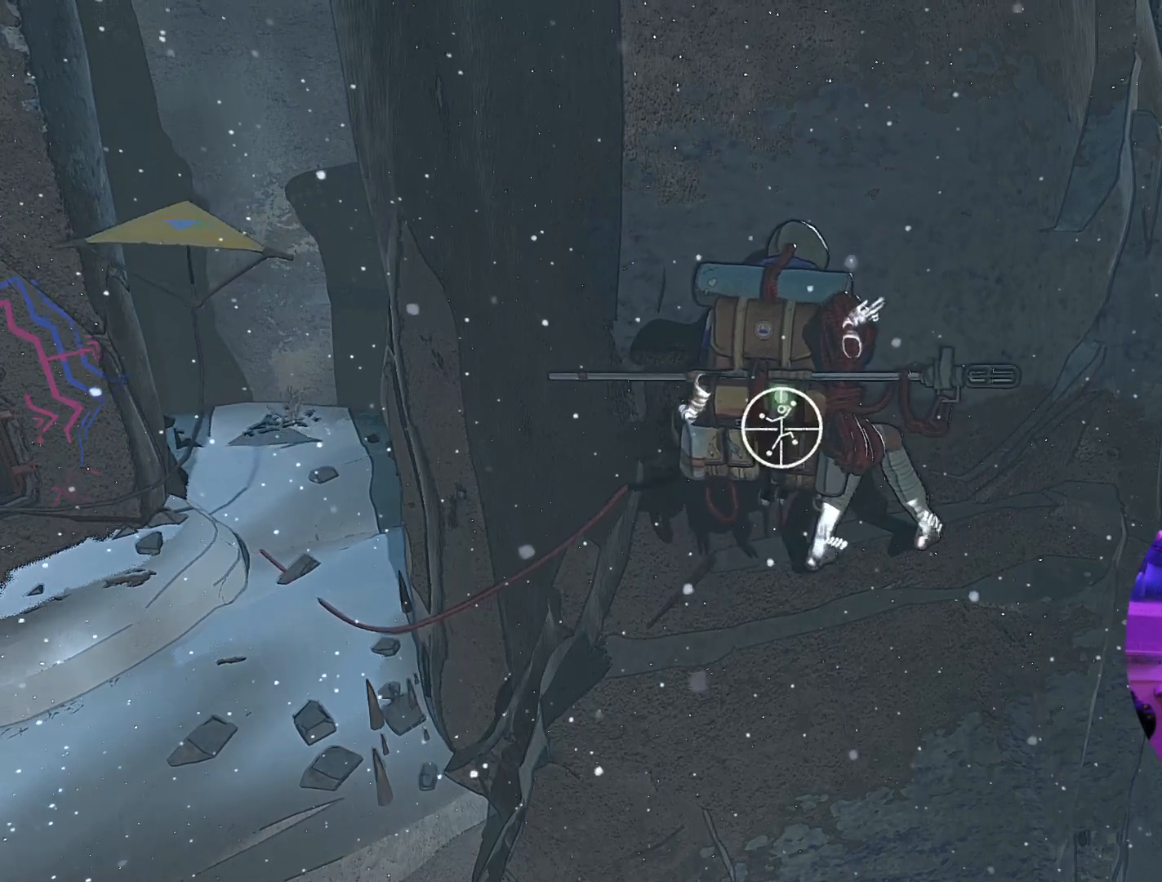
{"buttons": ["R1"], "left_stick": "left", "right_stick": "center", "events": [[400, "left_stick", "left"]]}
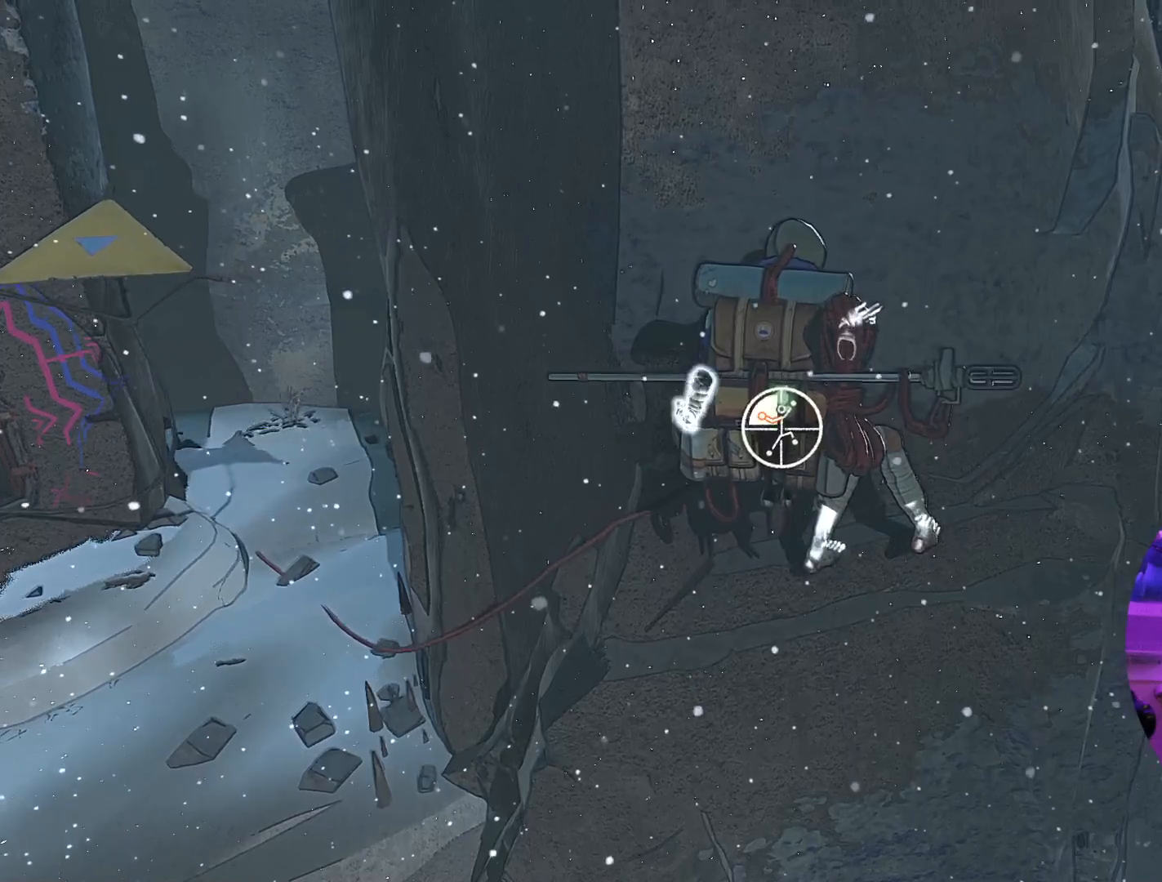
{"buttons": [], "left_stick": "up", "right_stick": "center", "events": [[117, "left_stick", "up-left"], [283, "left_stick", "up"], [300, "R1", "up"]]}
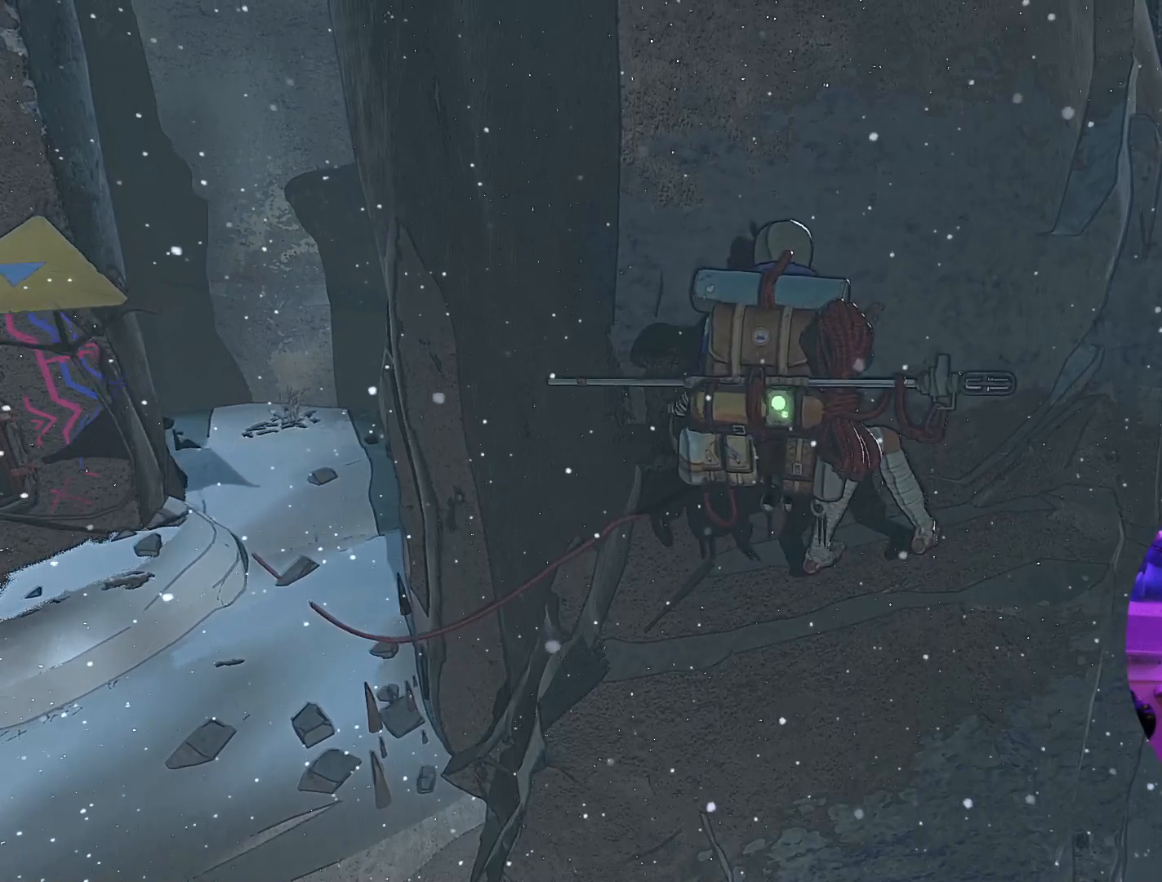
{"buttons": [], "left_stick": "right", "right_stick": "down", "events": [[17, "left_stick", "up-right"], [433, "left_stick", "right"], [500, "right_stick", "down"]]}
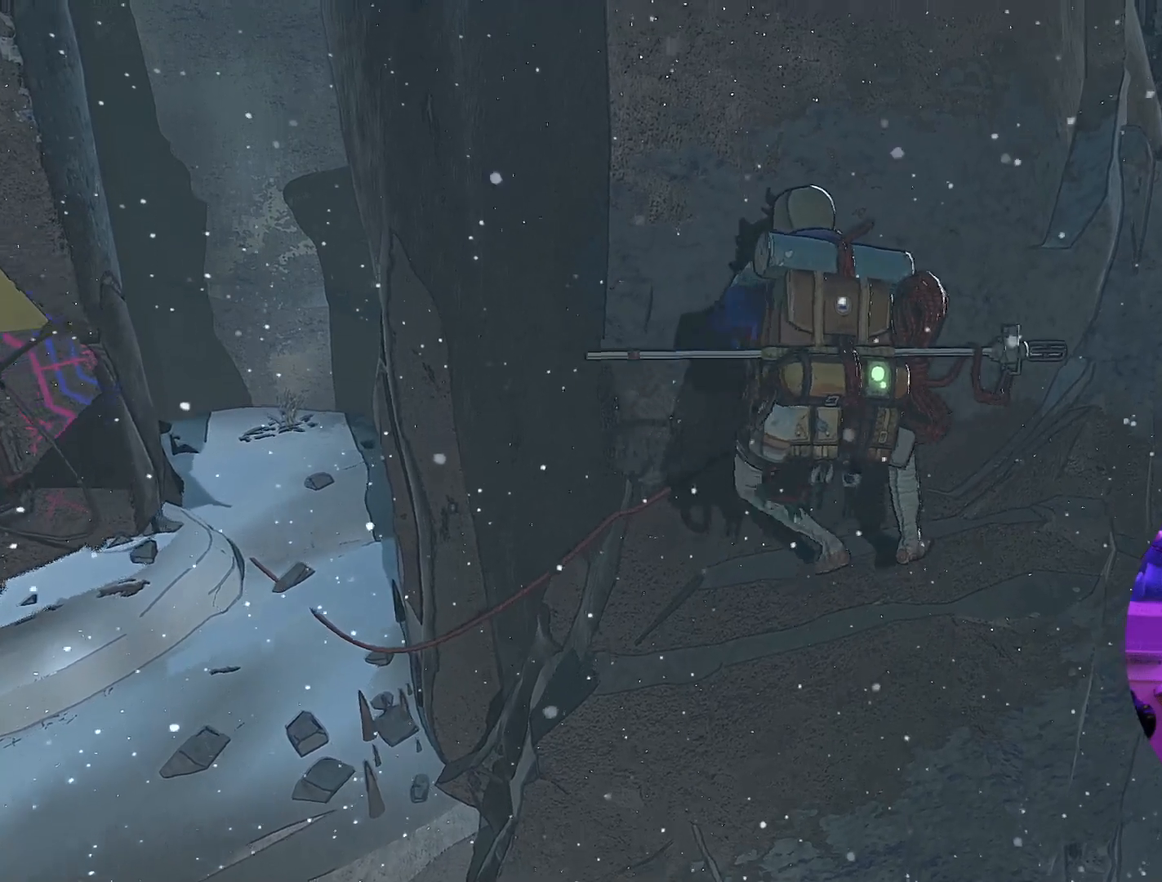
{"buttons": [], "left_stick": "center", "right_stick": "center", "events": [[267, "right_stick", "down-left"], [300, "left_stick", "center"], [400, "right_stick", "center"]]}
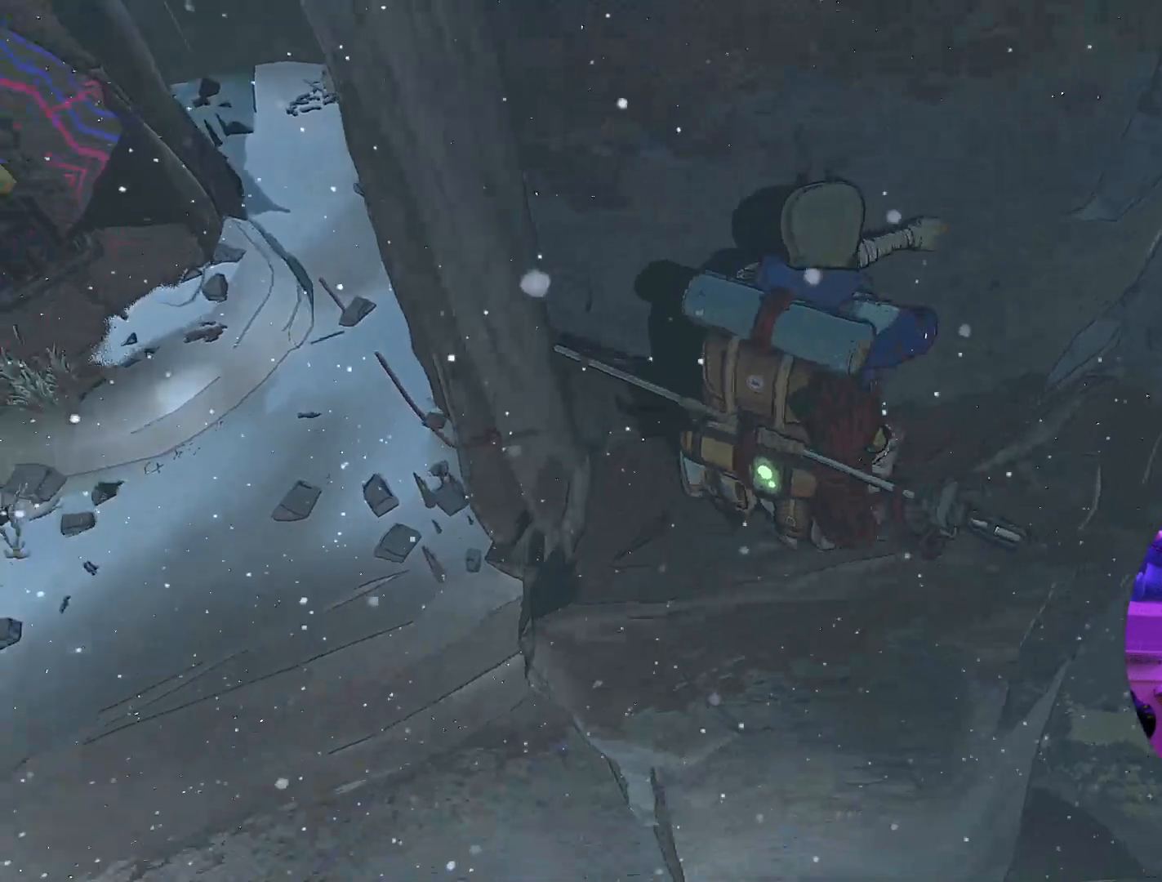
{"buttons": [], "left_stick": "up-left", "right_stick": "center", "events": [[450, "left_stick", "up-left"]]}
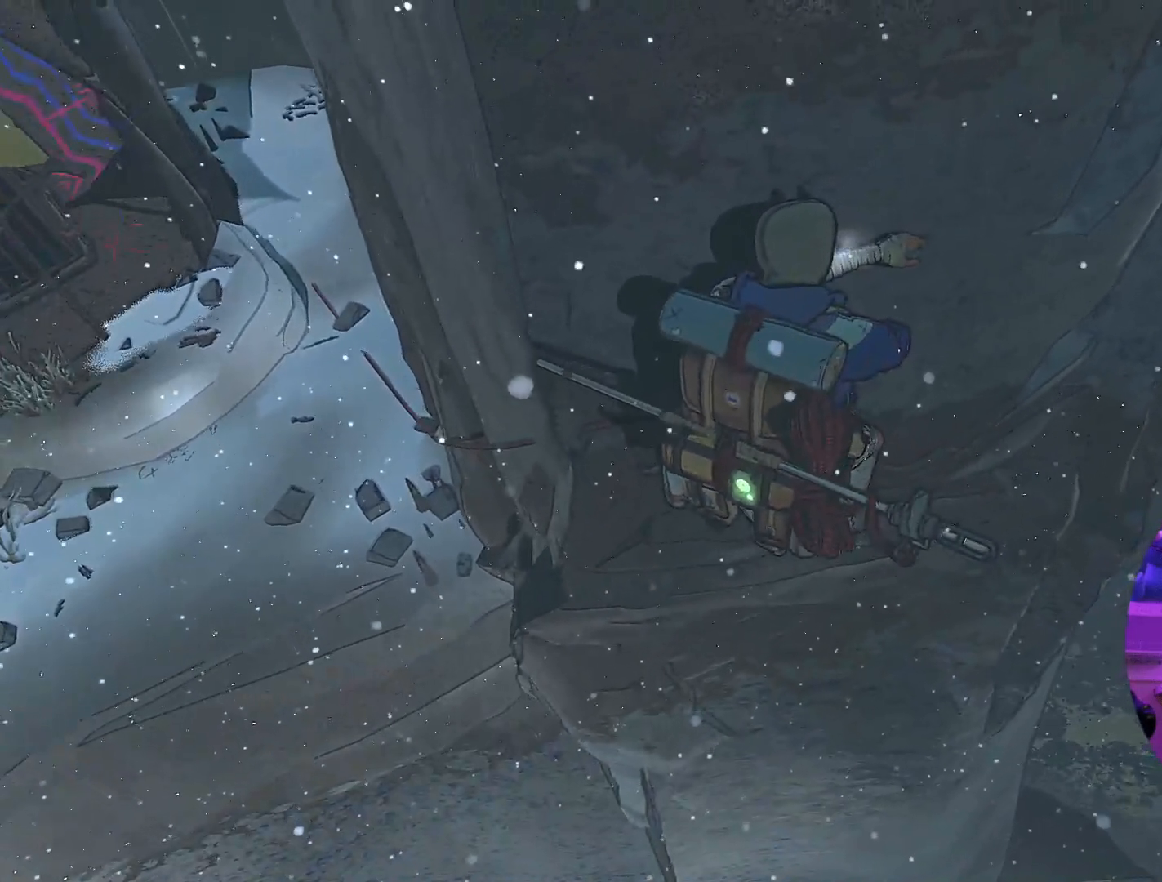
{"buttons": [], "left_stick": "center", "right_stick": "center", "events": [[250, "left_stick", "up-right"], [400, "left_stick", "center"]]}
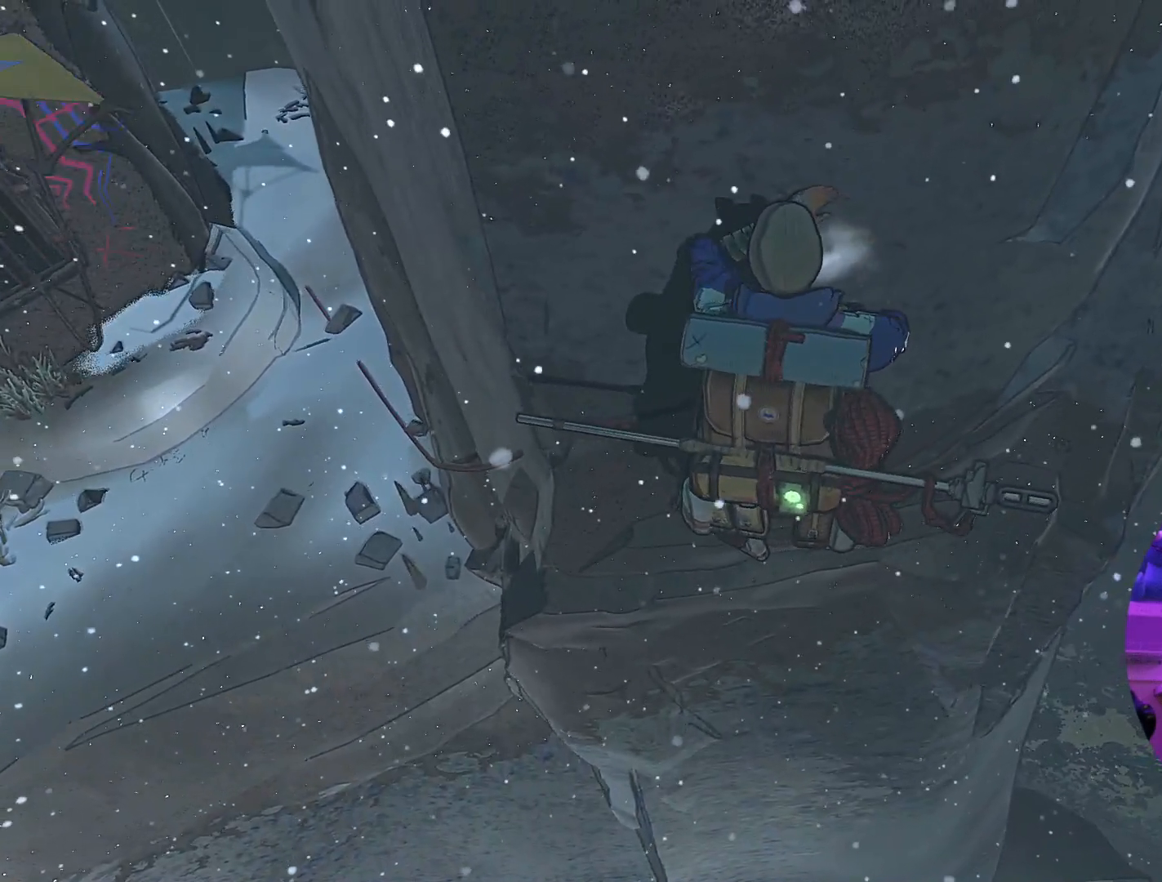
{"buttons": ["R1"], "left_stick": "center", "right_stick": "center", "events": [[183, "R1", "down"]]}
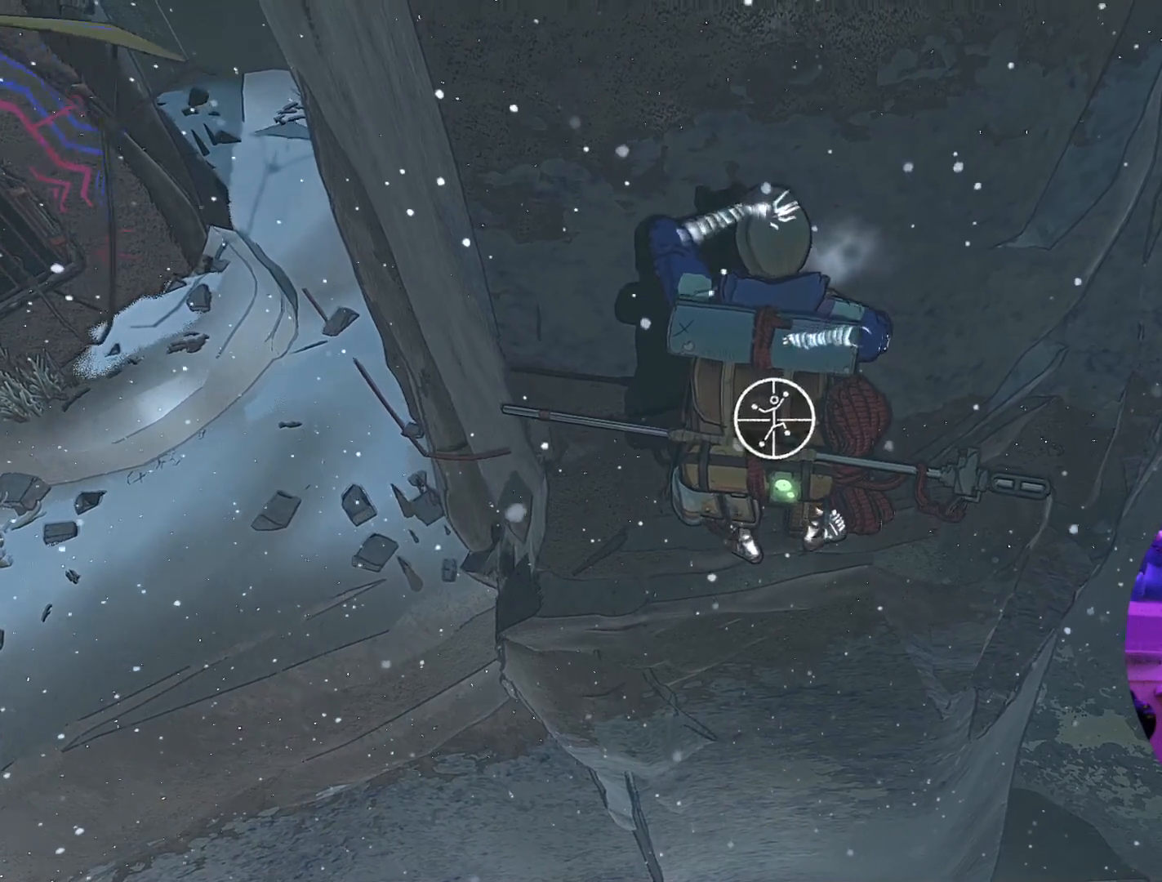
{"buttons": [], "left_stick": "center", "right_stick": "up", "events": [[233, "R1", "up"], [500, "right_stick", "up"]]}
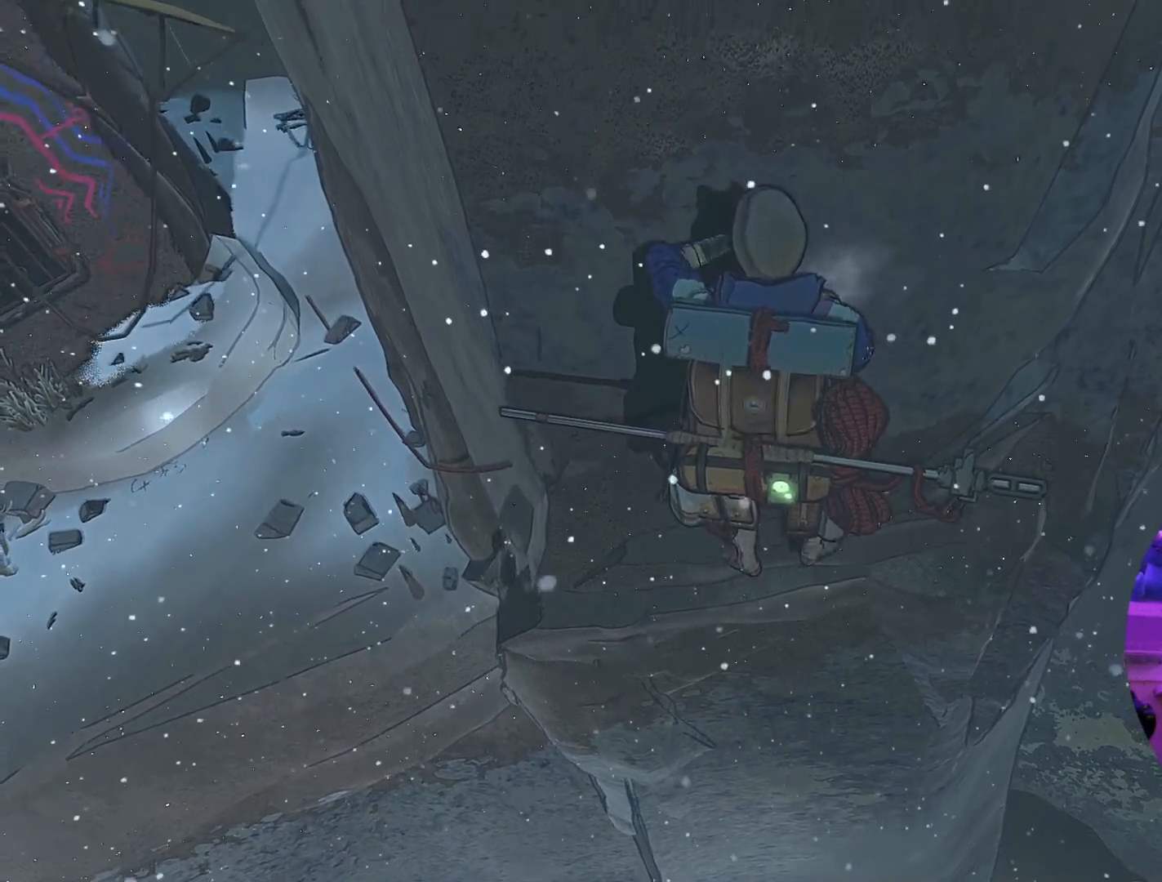
{"buttons": [], "left_stick": "center", "right_stick": "center", "events": [[367, "right_stick", "center"]]}
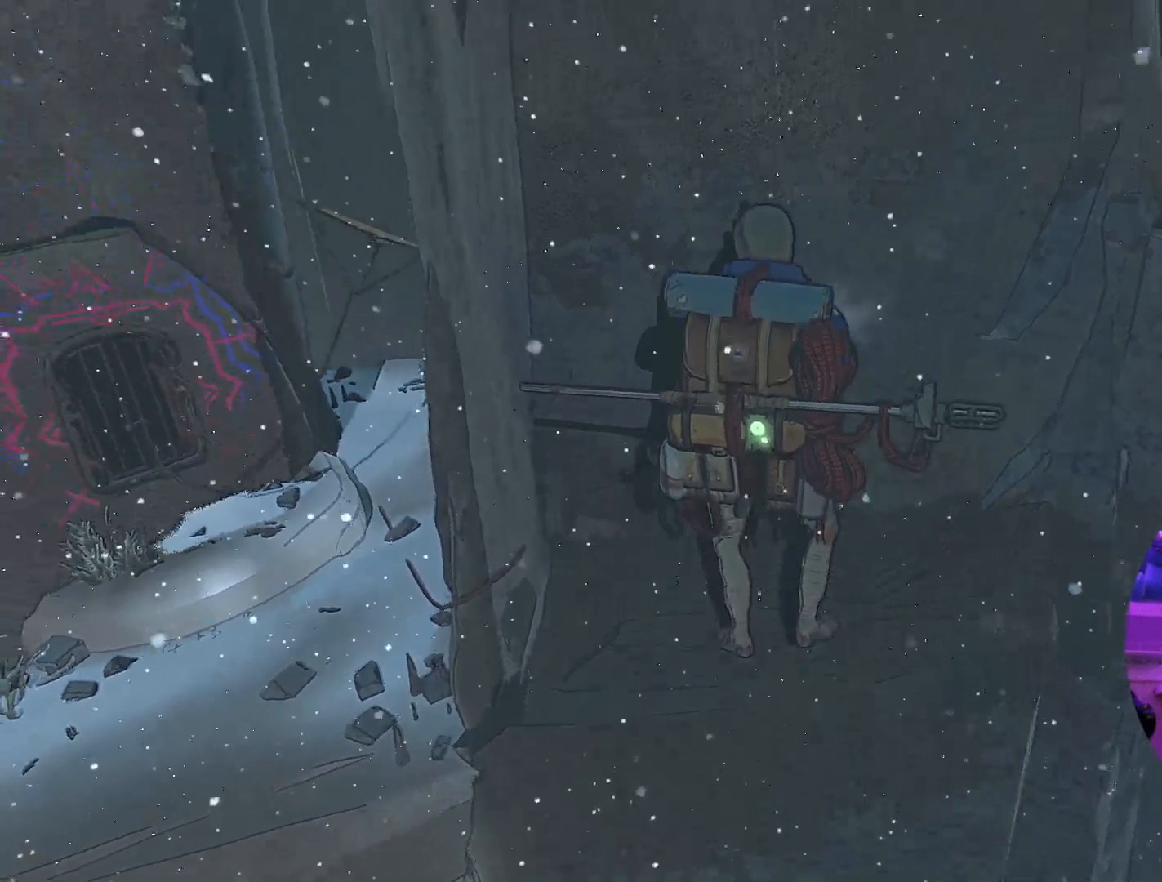
{"buttons": [], "left_stick": "center", "right_stick": "center", "events": []}
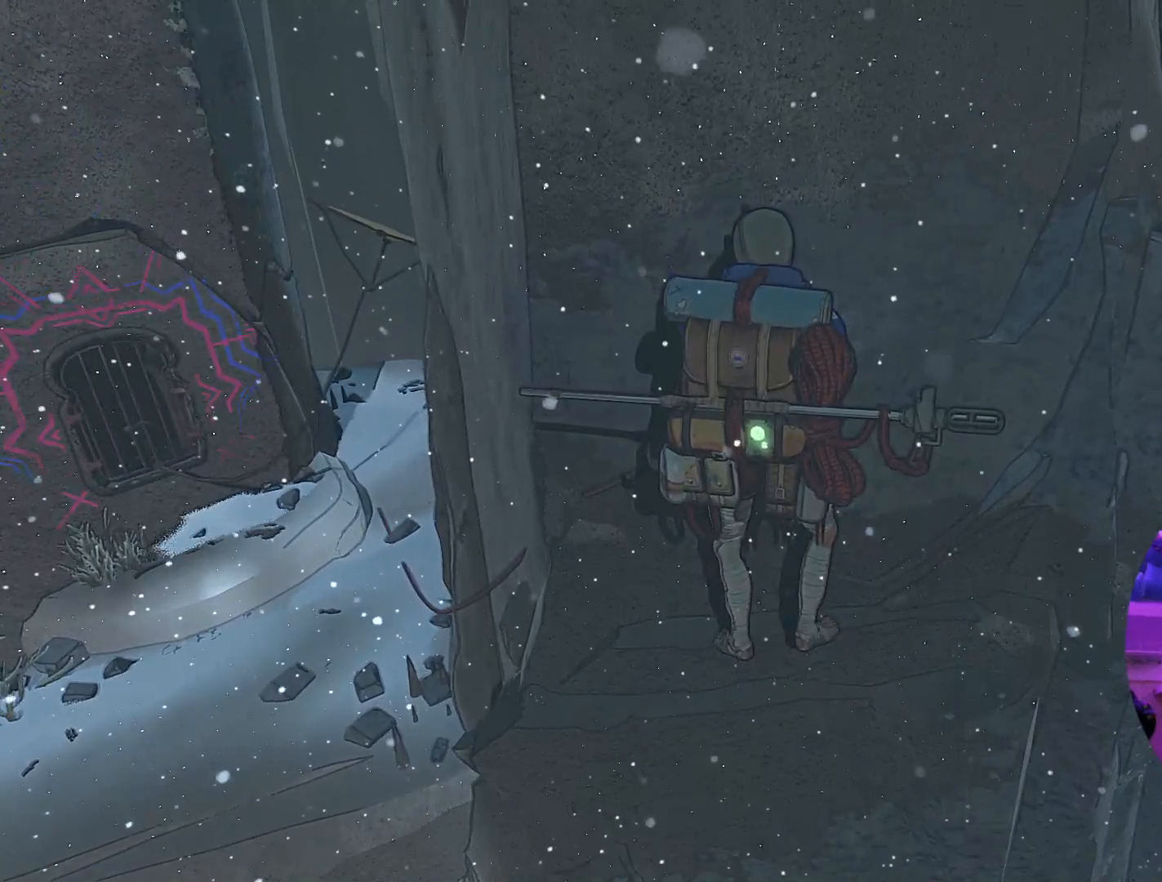
{"buttons": [], "left_stick": "center", "right_stick": "center", "events": []}
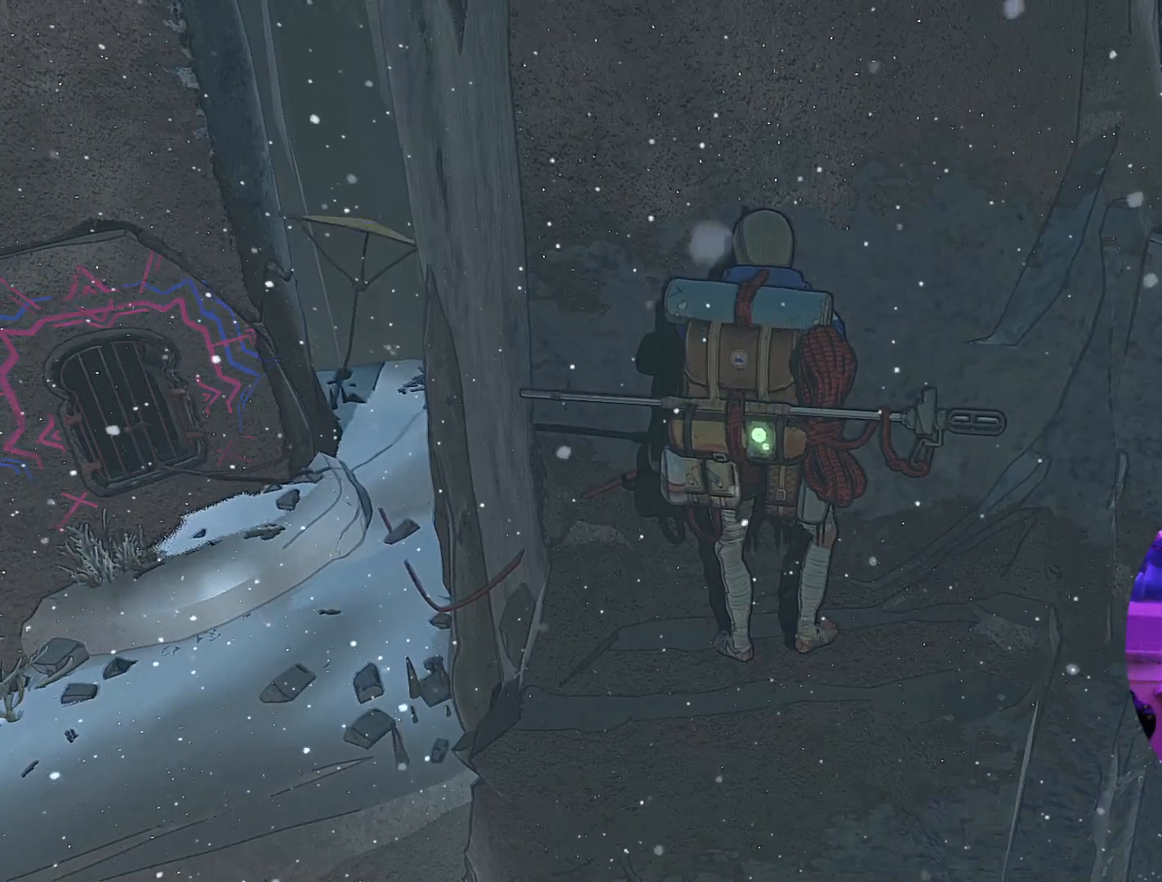
{"buttons": [], "left_stick": "center", "right_stick": "center", "events": []}
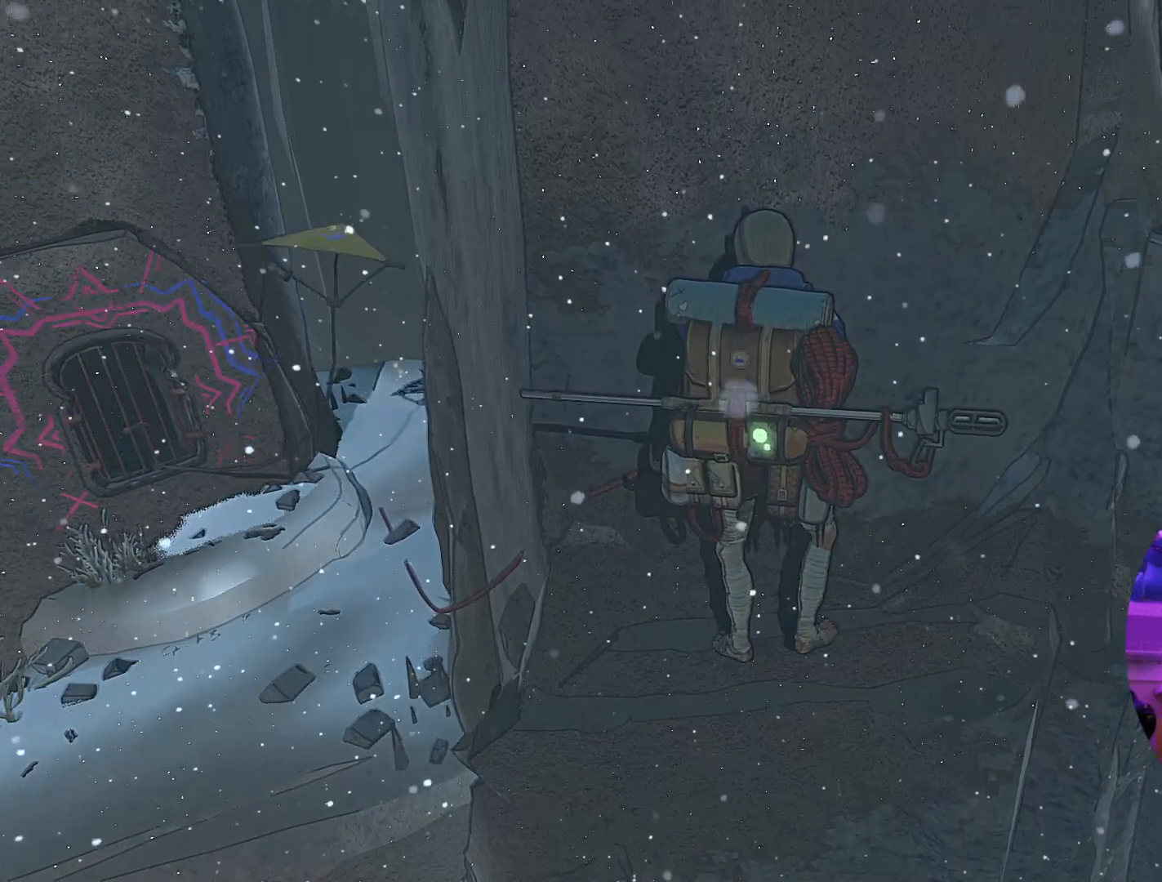
{"buttons": [], "left_stick": "center", "right_stick": "center", "events": []}
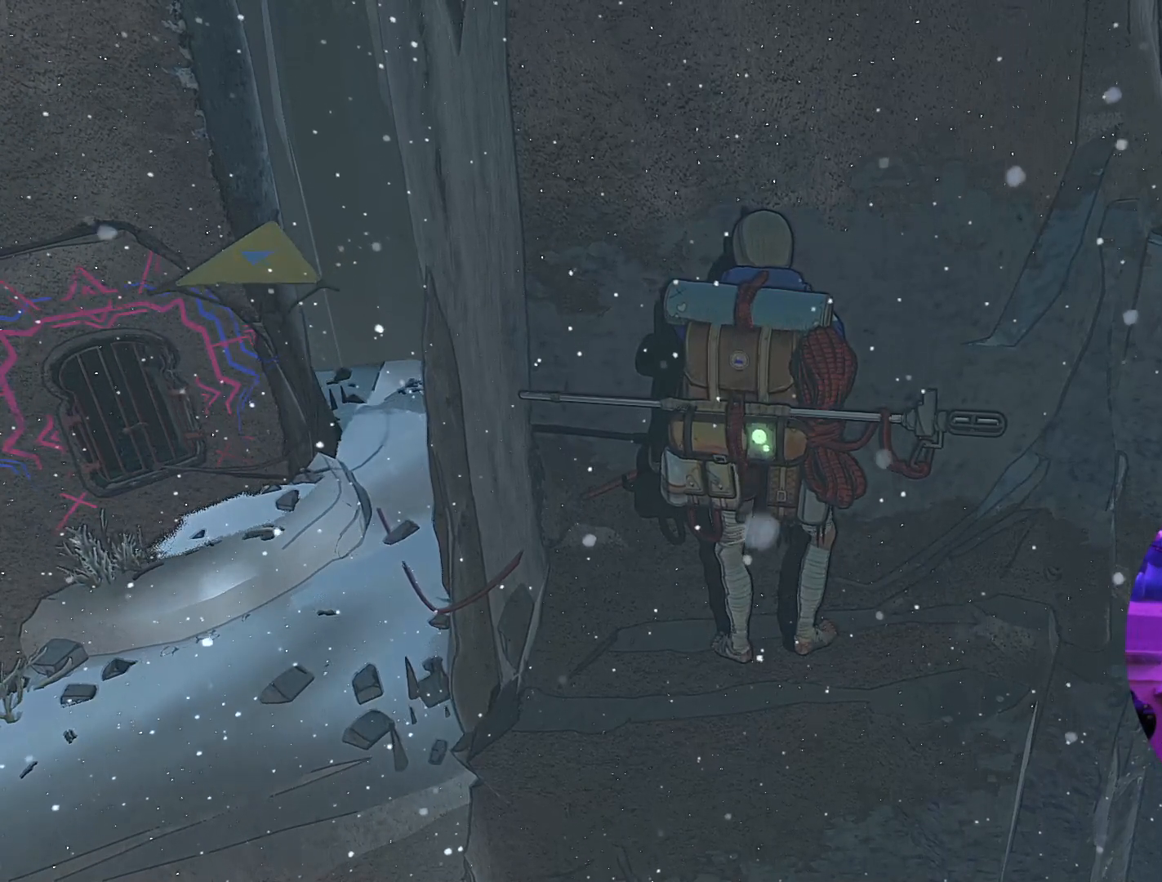
{"buttons": ["DPAD_UP"], "left_stick": "center", "right_stick": "center", "events": [[333, "DPAD_UP", "down"]]}
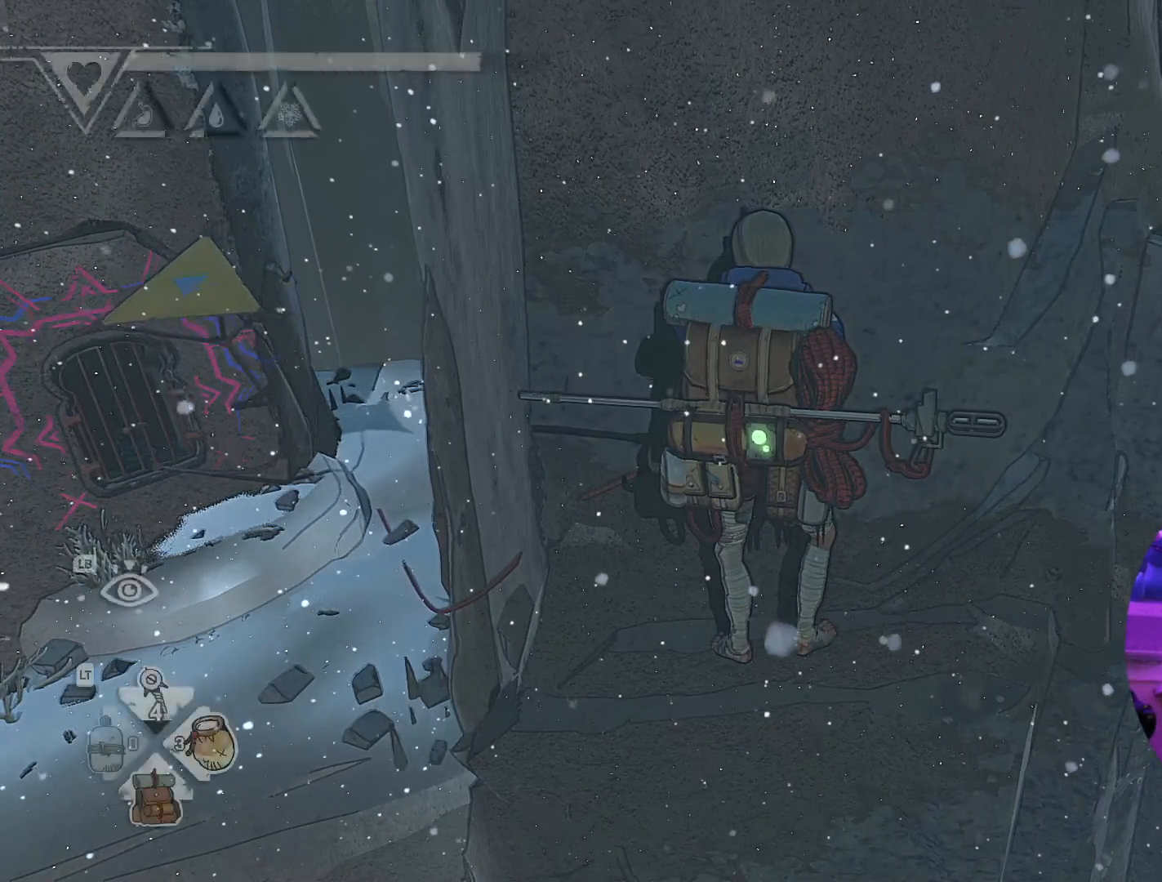
{"buttons": [], "left_stick": "center", "right_stick": "center", "events": [[433, "DPAD_UP", "up"]]}
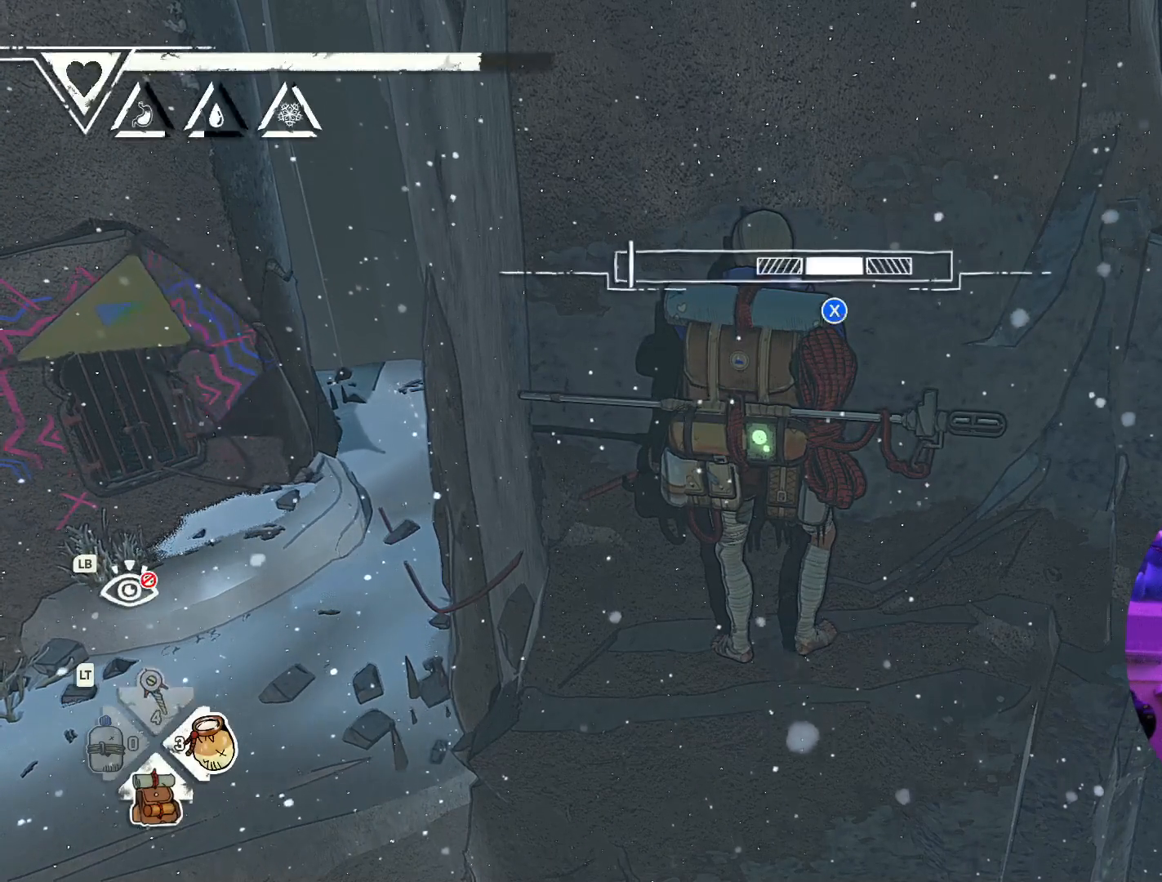
{"buttons": [], "left_stick": "center", "right_stick": "center", "events": []}
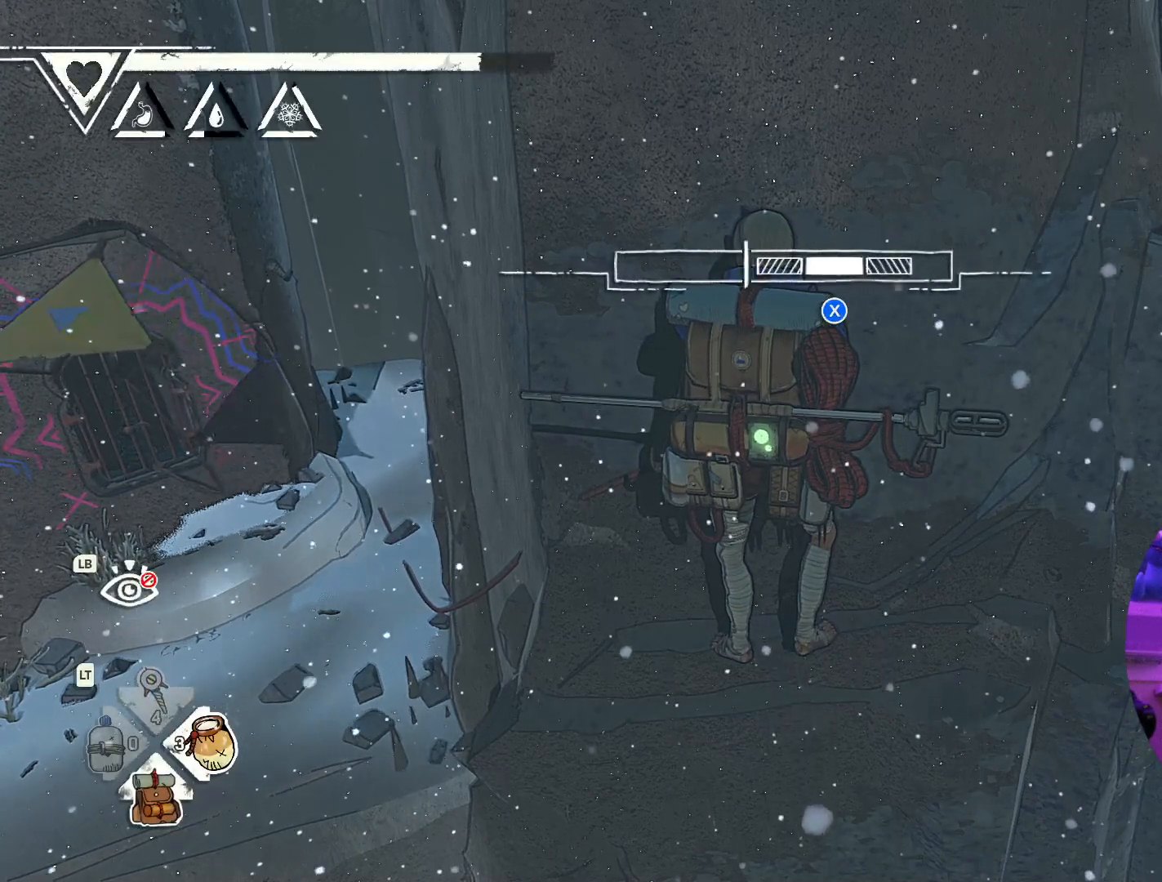
{"buttons": [], "left_stick": "center", "right_stick": "center", "events": []}
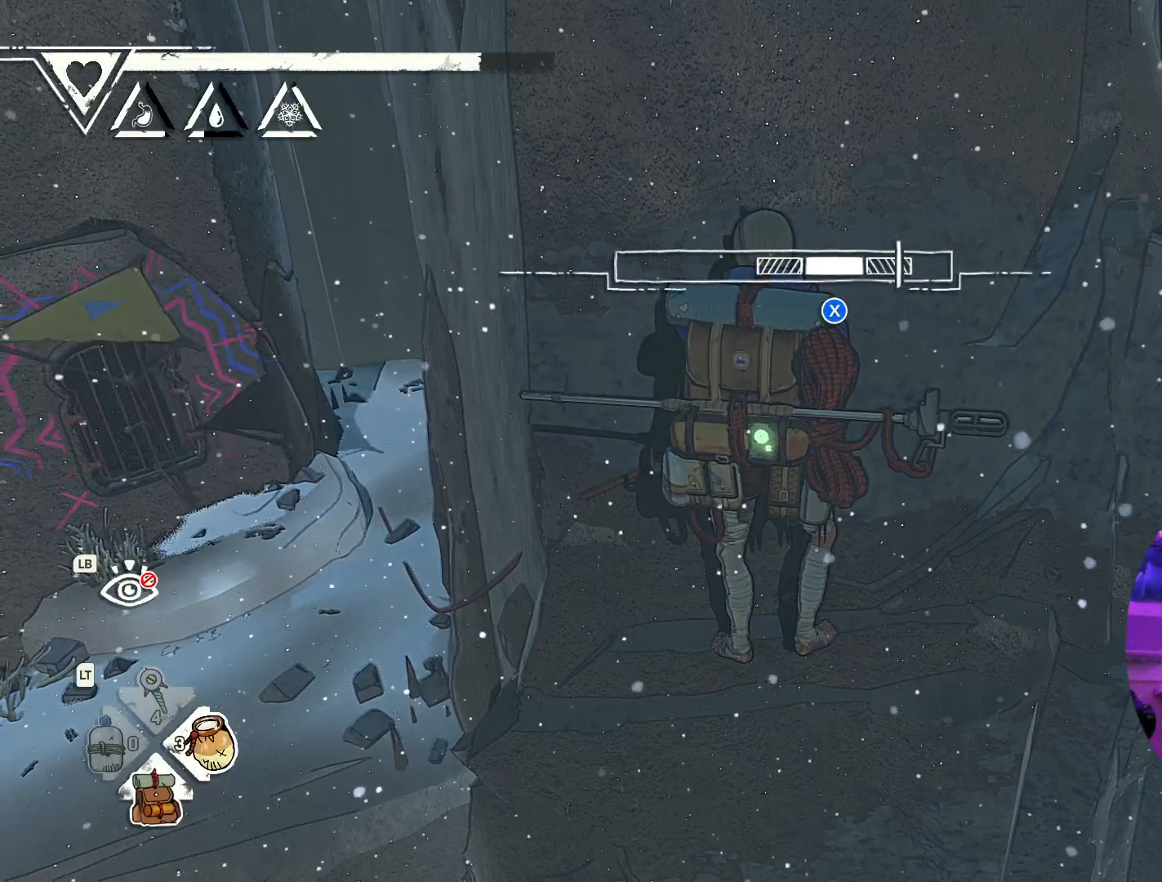
{"buttons": [], "left_stick": "center", "right_stick": "center", "events": []}
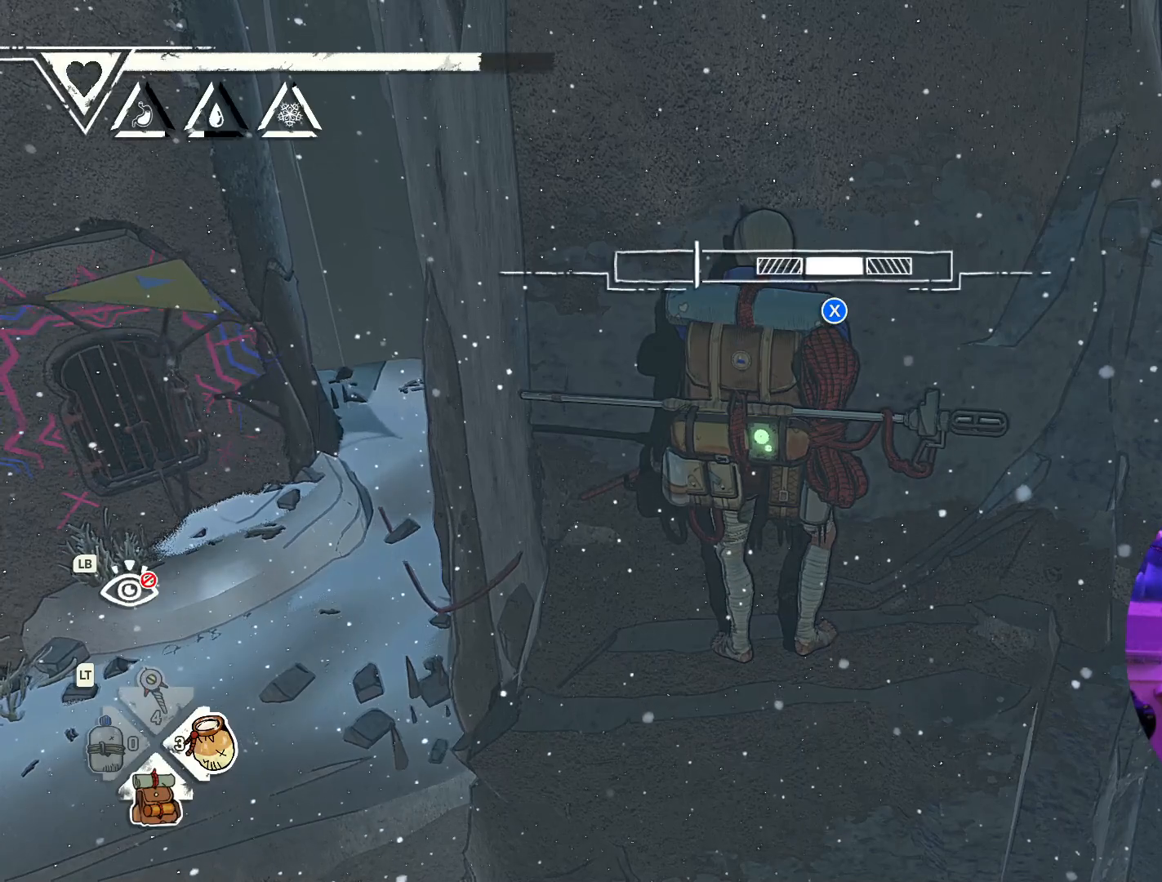
{"buttons": [], "left_stick": "center", "right_stick": "center", "events": []}
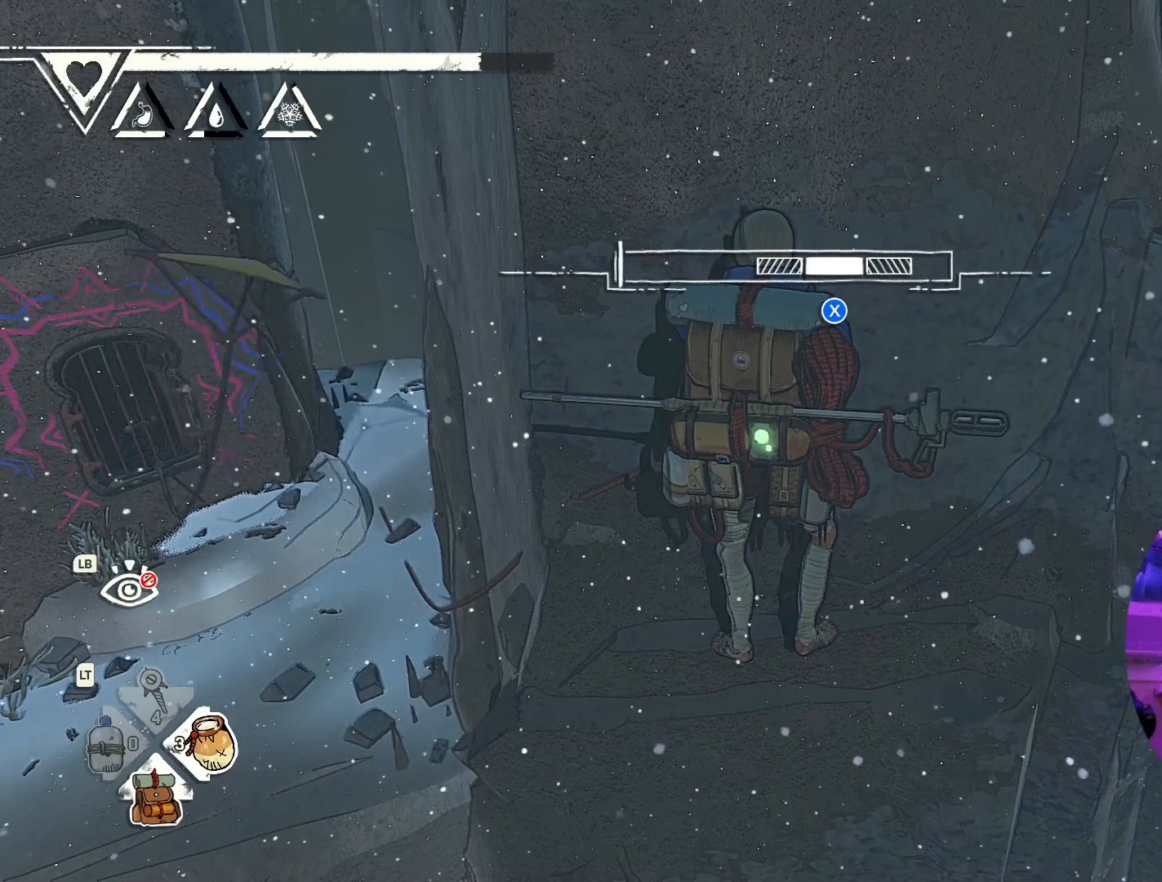
{"buttons": [], "left_stick": "center", "right_stick": "center", "events": []}
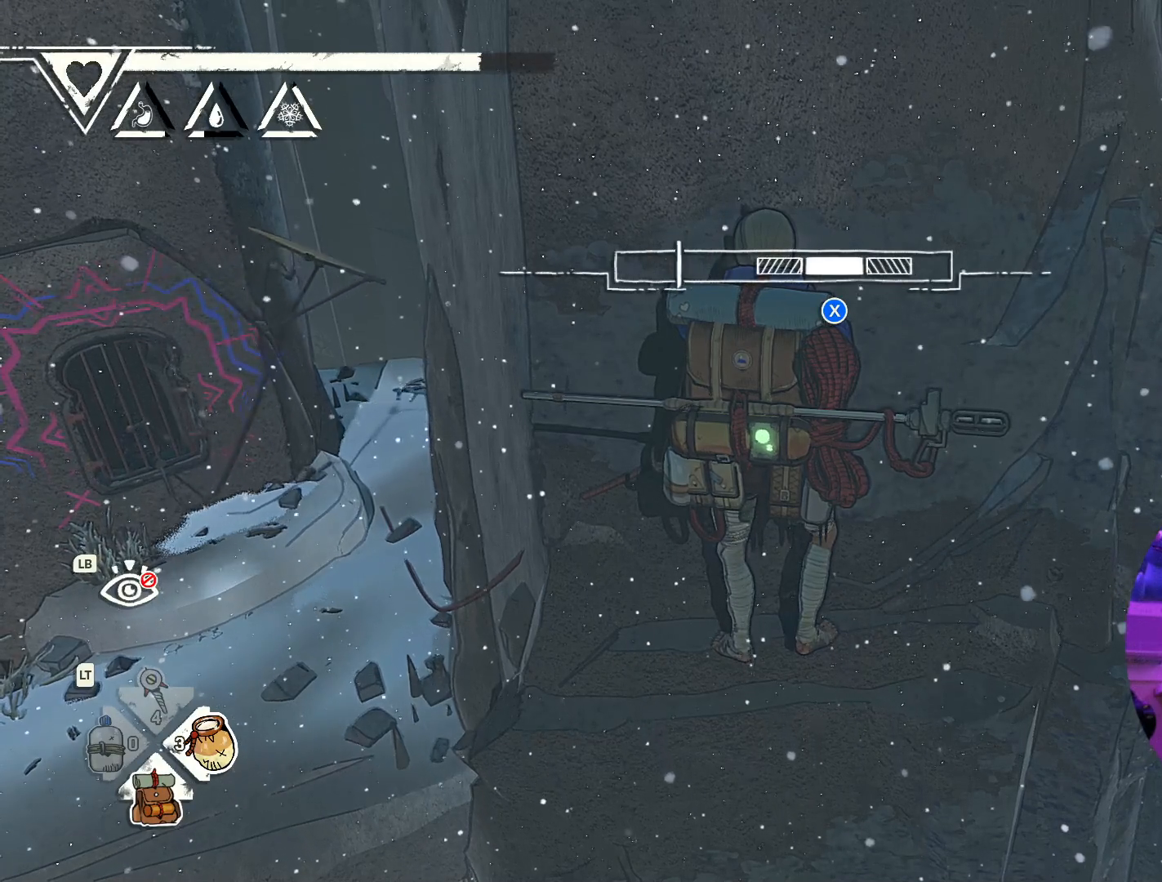
{"buttons": [], "left_stick": "center", "right_stick": "center", "events": [[400, "X", "down"], [483, "X", "up"]]}